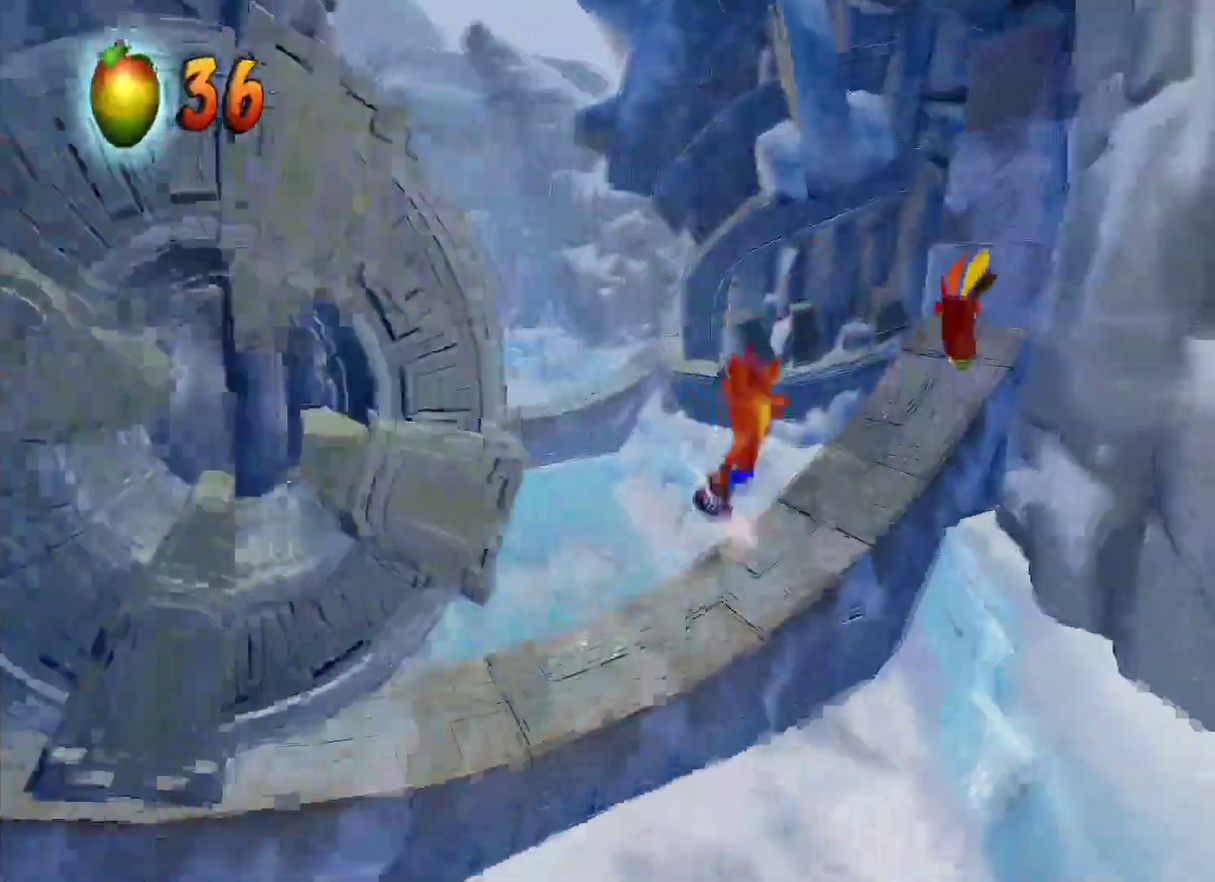
Gameplay with a controller (PlayStation layout); each line is a JSON object with the inputs held at the frame after it. "events" lists button and stick changes between this image and that frame as [ms after this image, input, new state], when the widget could be followed in between.
{"buttons": [], "left_stick": "up", "right_stick": "center"}
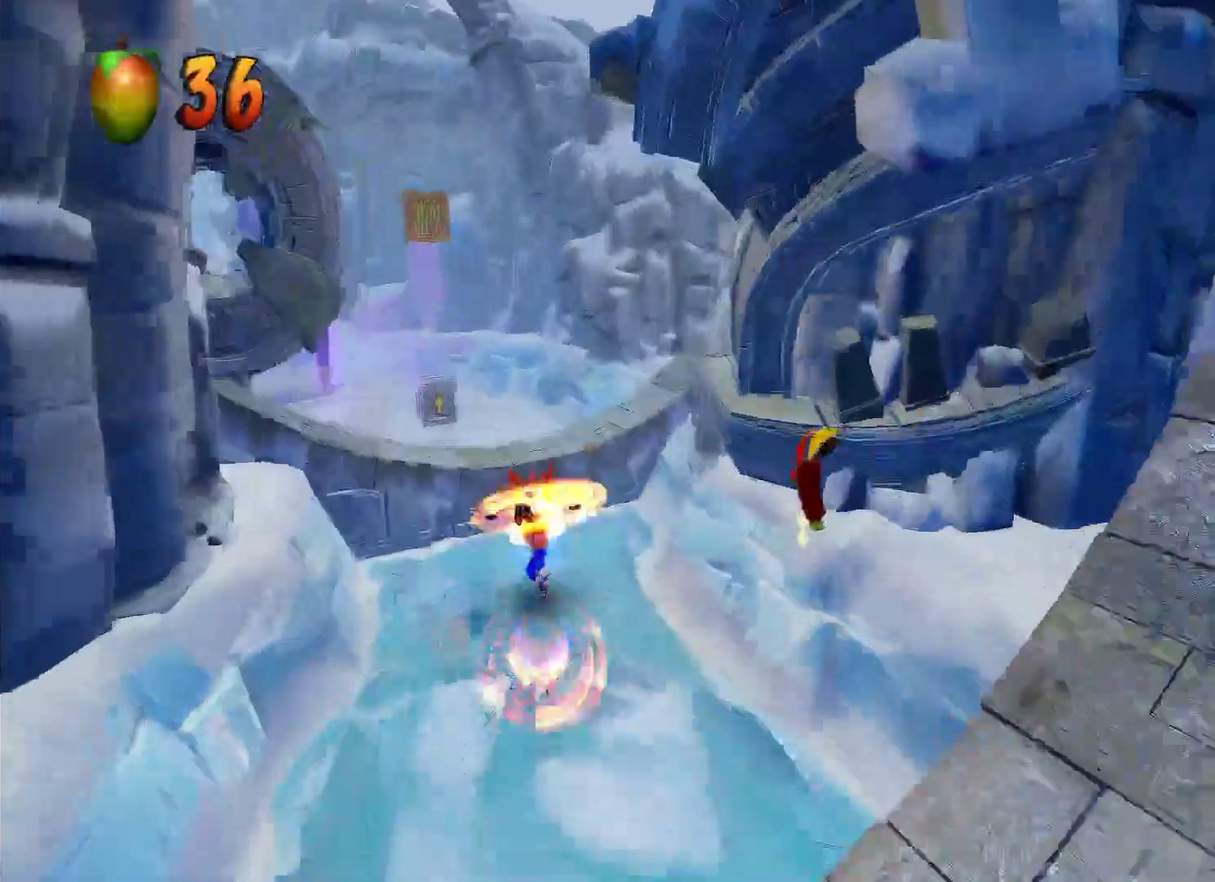
{"buttons": [], "left_stick": "up", "right_stick": "center", "events": [[33, "CROSS", "down"], [183, "CROSS", "up"]]}
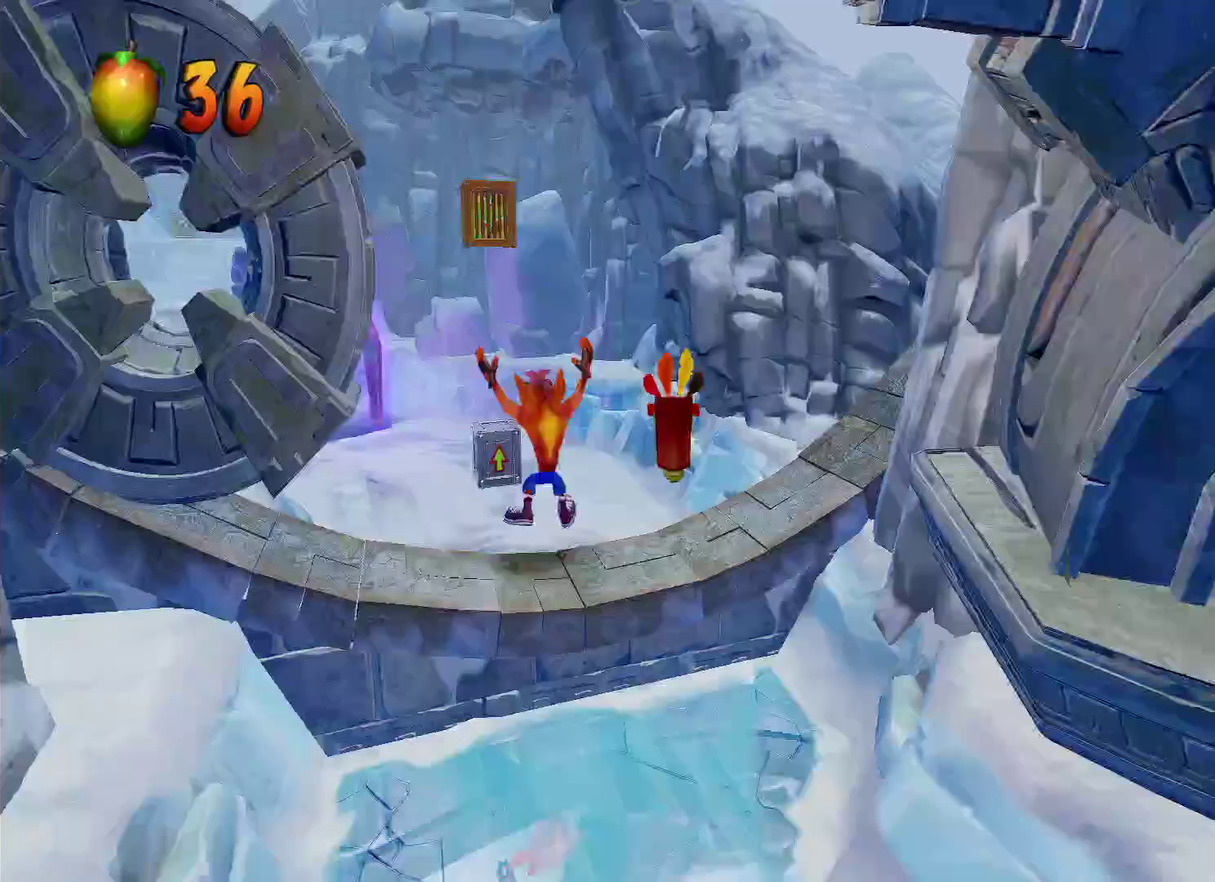
{"buttons": ["SQUARE"], "left_stick": "up", "right_stick": "center", "events": [[33, "left_stick", "up-left"], [117, "R1", "down"], [267, "R1", "up"], [383, "SQUARE", "down"], [383, "left_stick", "up"]]}
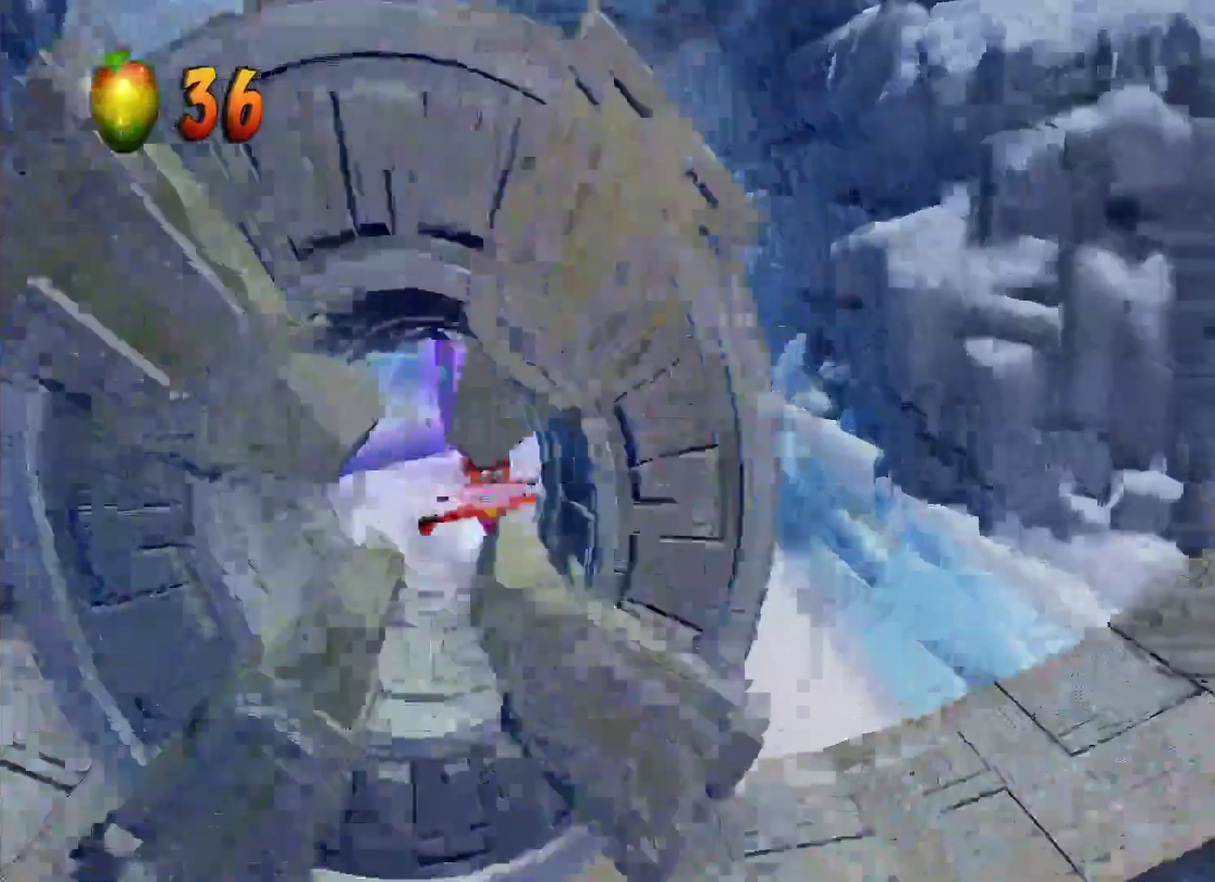
{"buttons": [], "left_stick": "up-left", "right_stick": "center", "events": [[17, "SQUARE", "up"], [483, "left_stick", "up-left"]]}
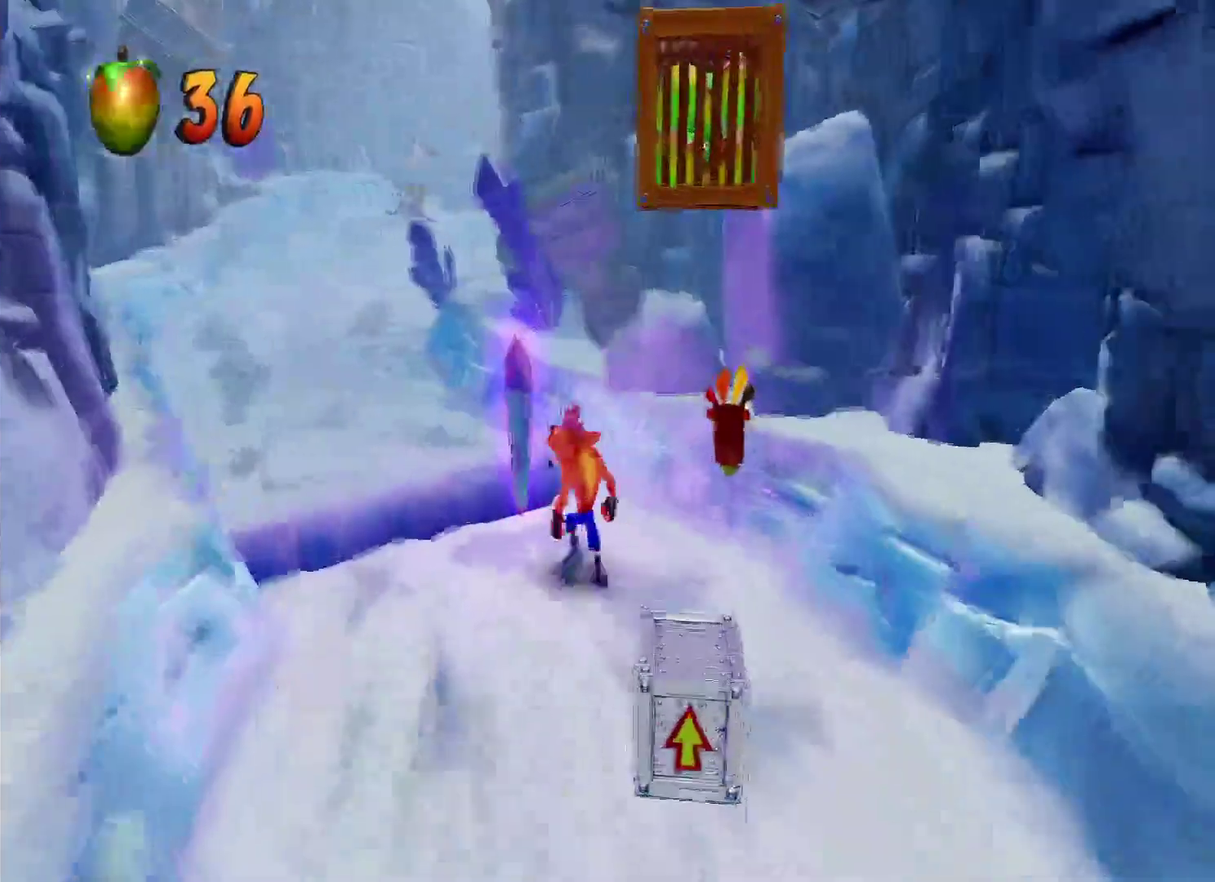
{"buttons": [], "left_stick": "up-left", "right_stick": "center", "events": [[267, "SQUARE", "down"], [350, "CROSS", "down"], [383, "SQUARE", "up"], [483, "CROSS", "up"]]}
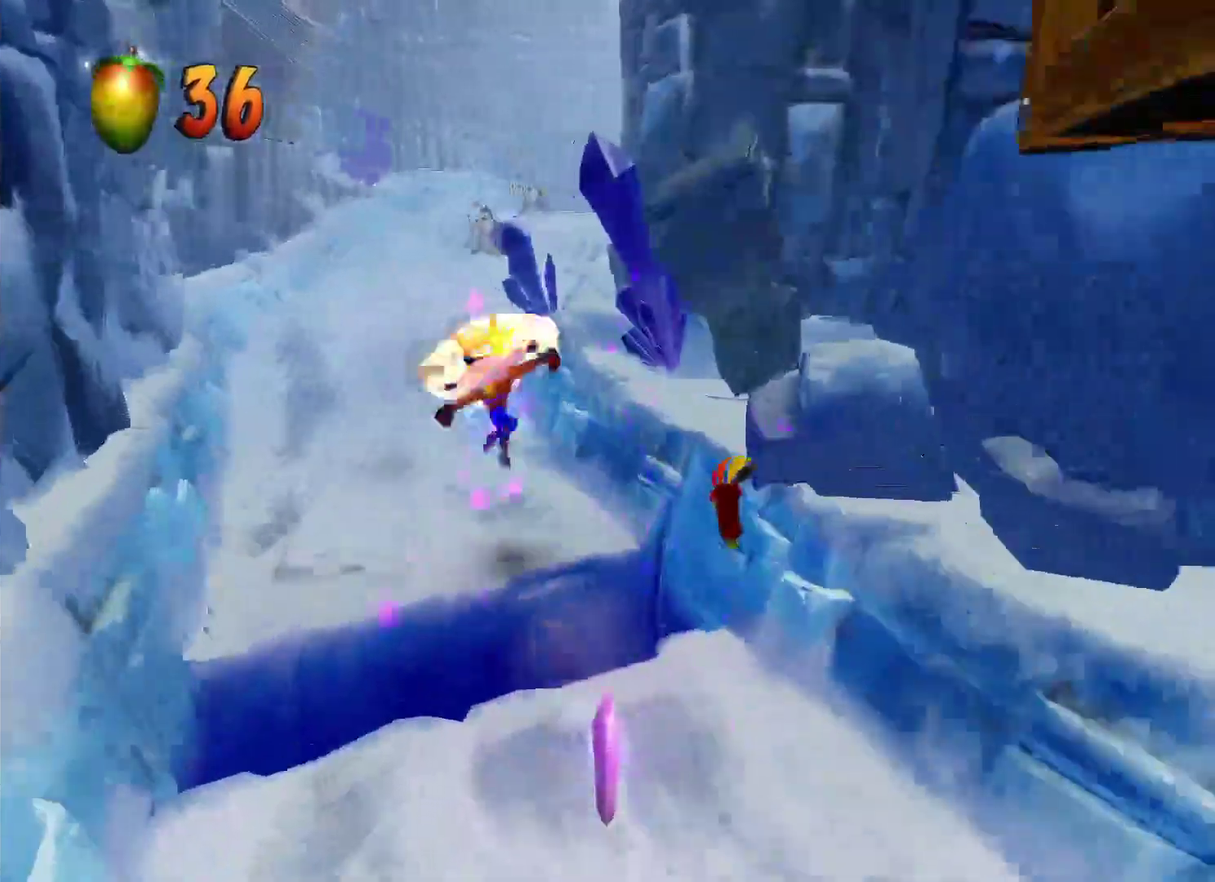
{"buttons": [], "left_stick": "up-left", "right_stick": "center", "events": [[317, "left_stick", "up"], [450, "left_stick", "up-left"]]}
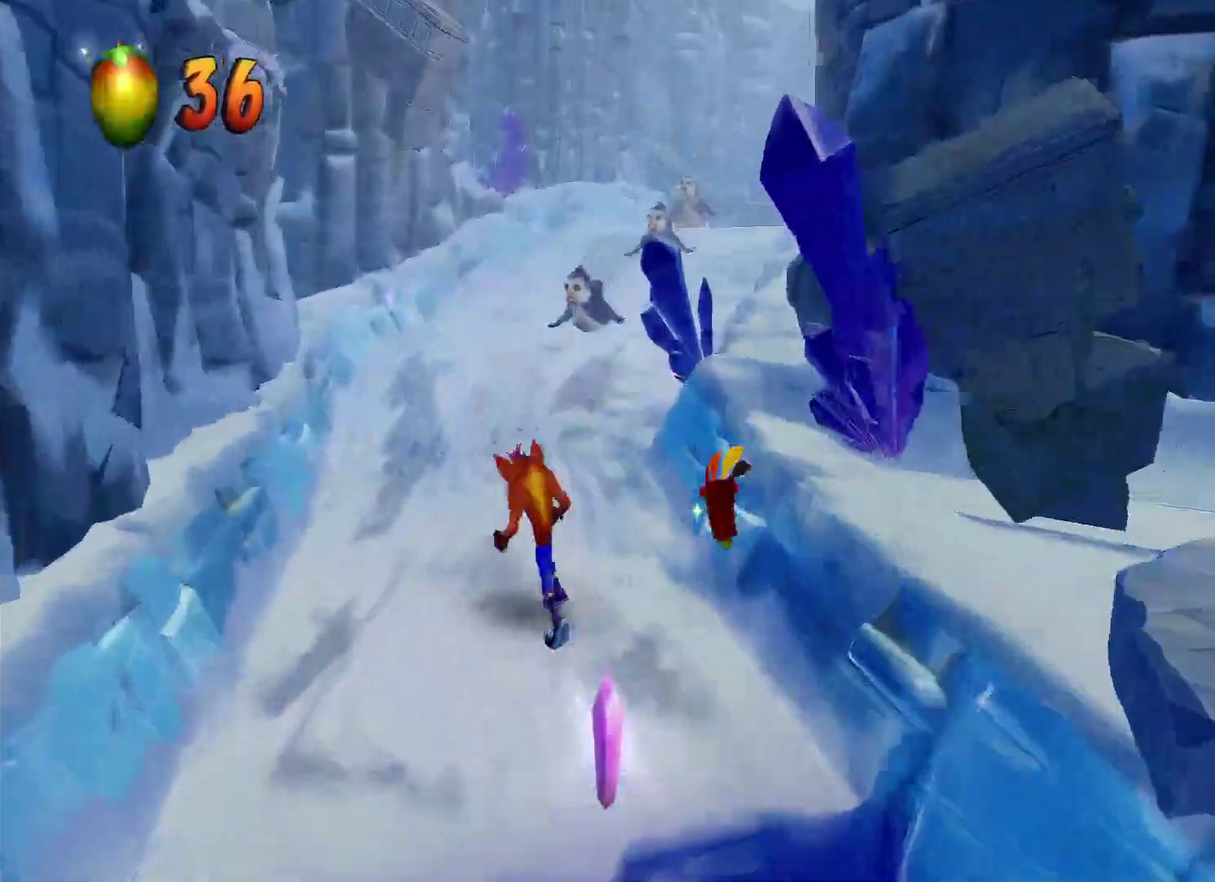
{"buttons": ["SQUARE"], "left_stick": "up", "right_stick": "center", "events": [[83, "left_stick", "up"], [483, "SQUARE", "down"]]}
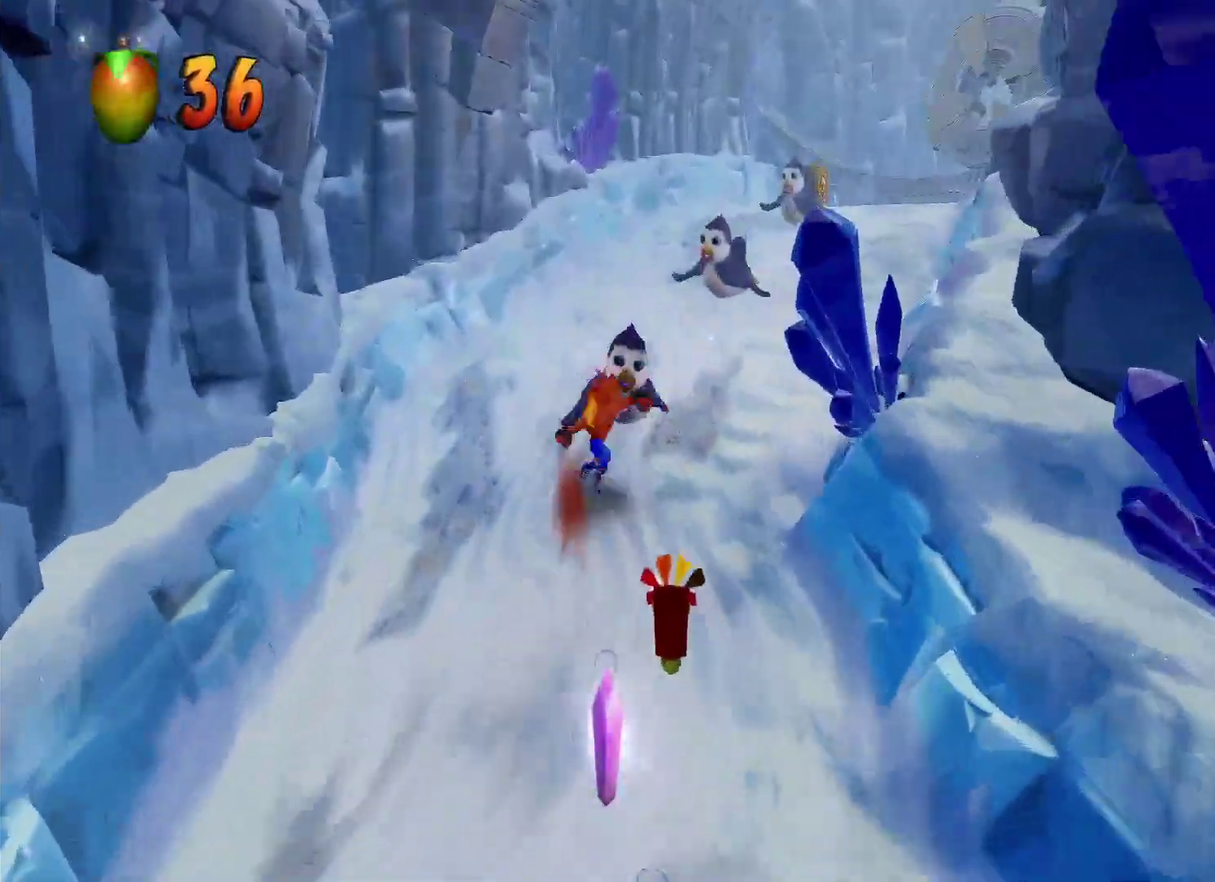
{"buttons": [], "left_stick": "up-right", "right_stick": "center", "events": [[150, "left_stick", "up-right"], [183, "SQUARE", "up"]]}
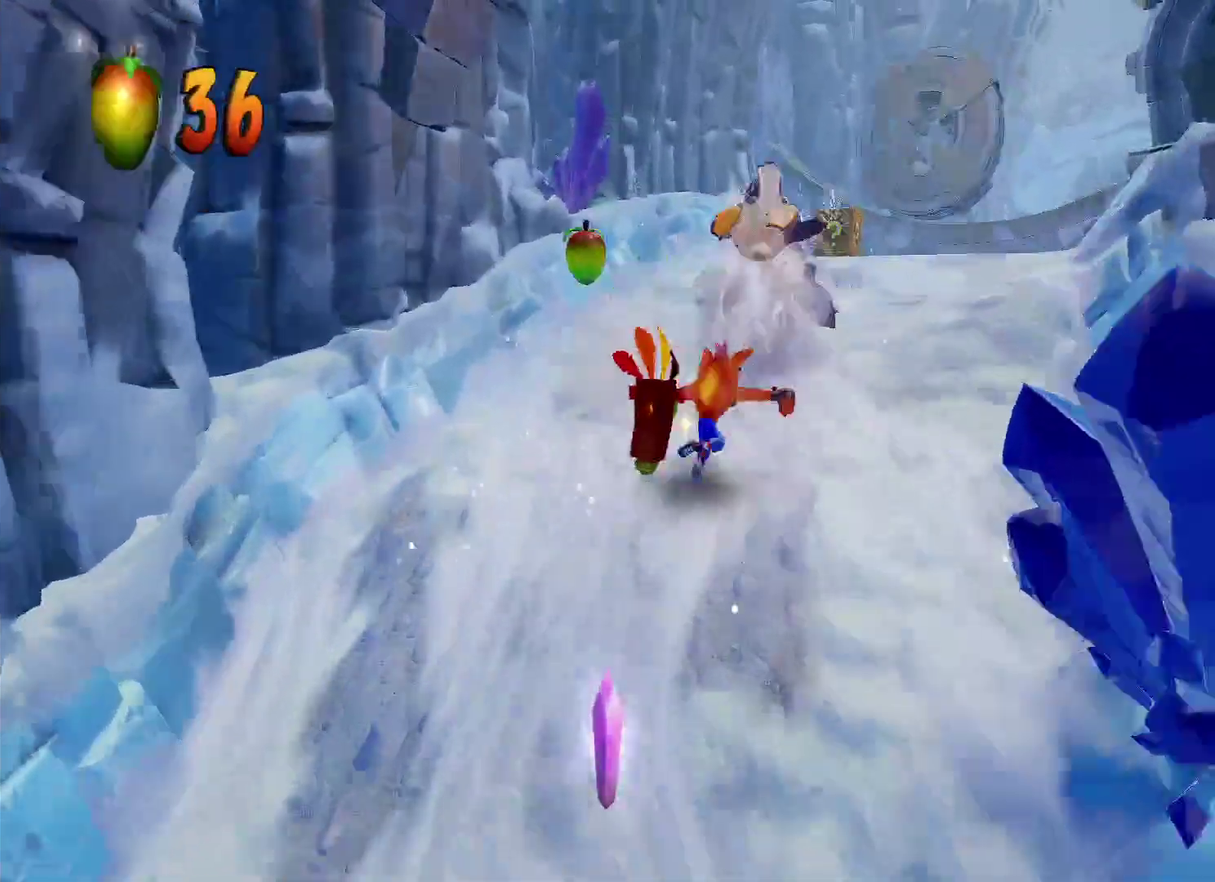
{"buttons": [], "left_stick": "up-right", "right_stick": "center", "events": [[233, "SQUARE", "down"], [367, "CROSS", "down"], [367, "SQUARE", "up"], [433, "CROSS", "up"]]}
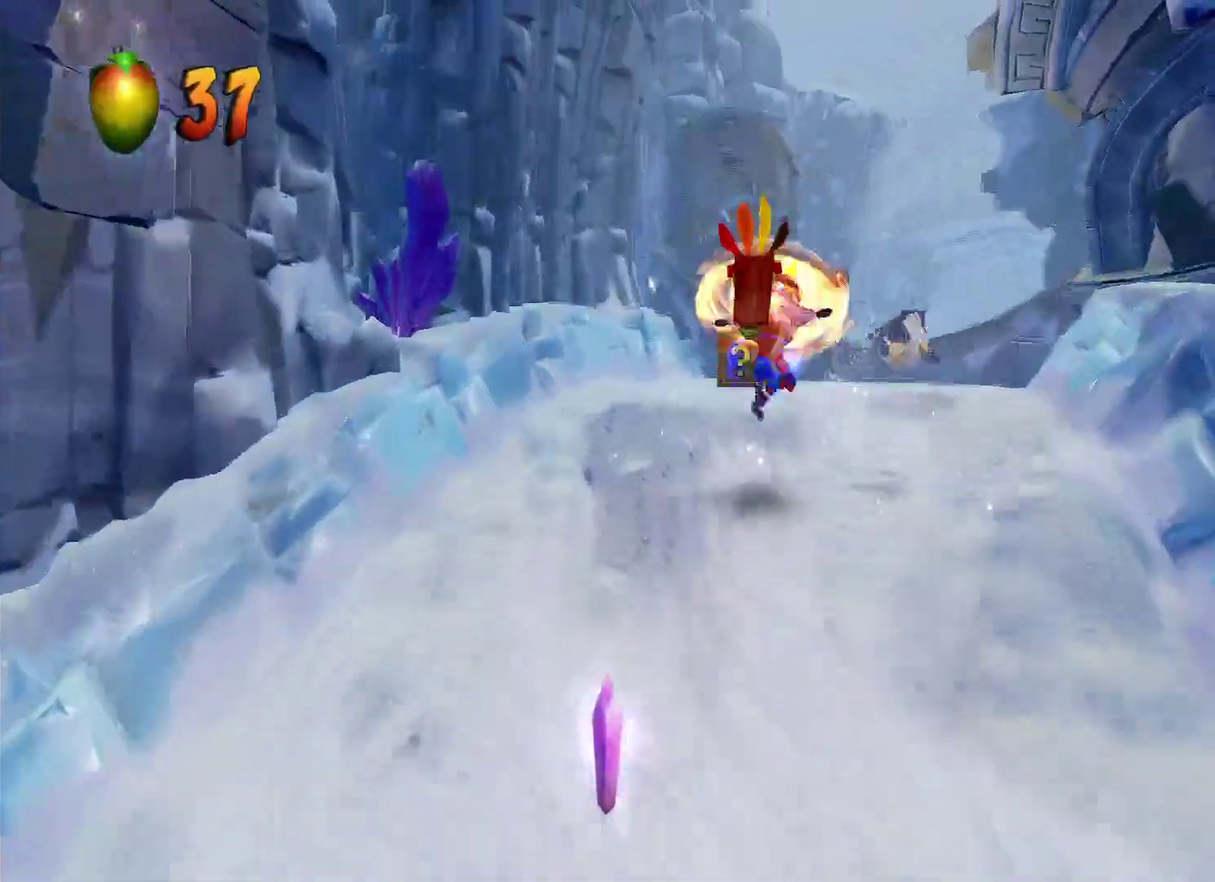
{"buttons": [], "left_stick": "up-right", "right_stick": "center", "events": []}
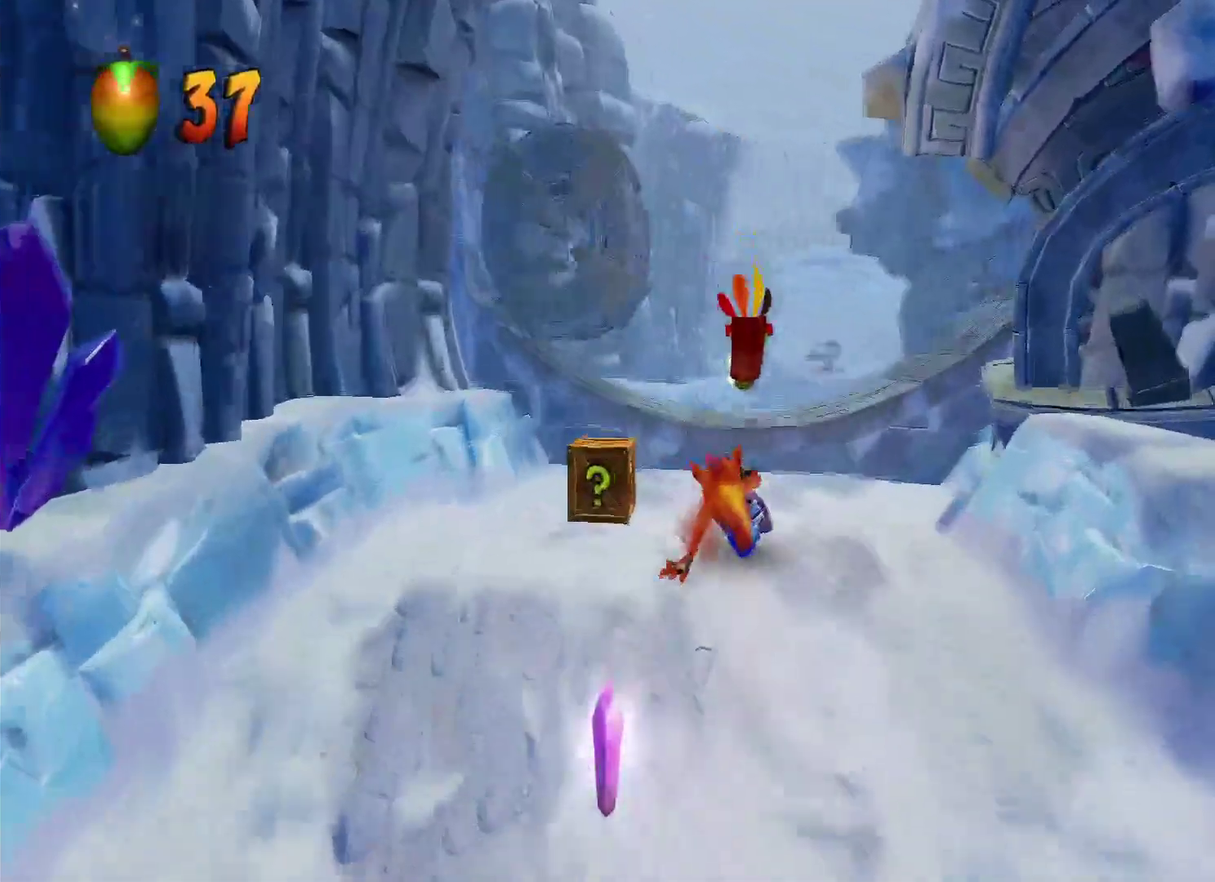
{"buttons": [], "left_stick": "left", "right_stick": "center", "events": [[67, "SQUARE", "down"], [183, "SQUARE", "up"], [333, "left_stick", "down"], [400, "left_stick", "down-left"], [500, "left_stick", "left"]]}
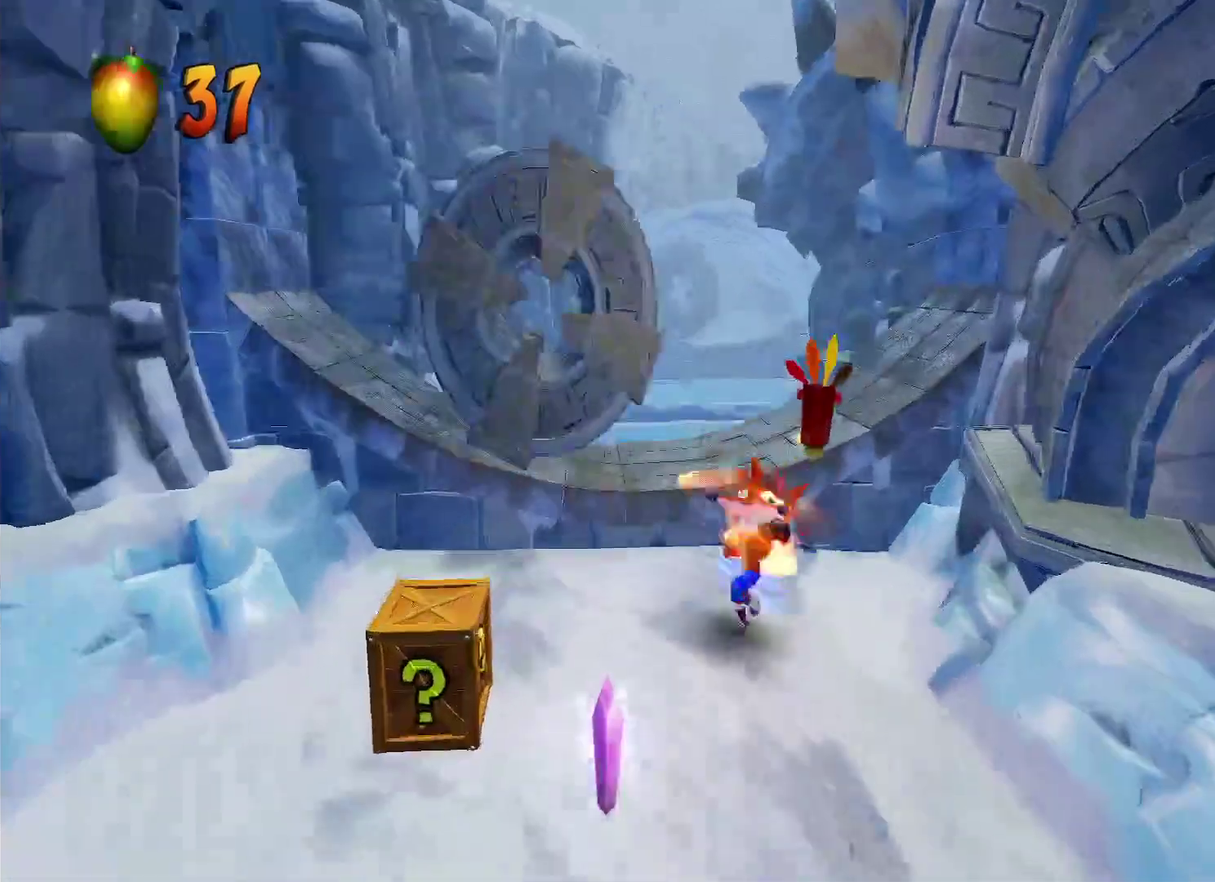
{"buttons": [], "left_stick": "up", "right_stick": "center", "events": [[200, "left_stick", "up-left"], [433, "CROSS", "down"], [467, "left_stick", "up"], [483, "CROSS", "up"]]}
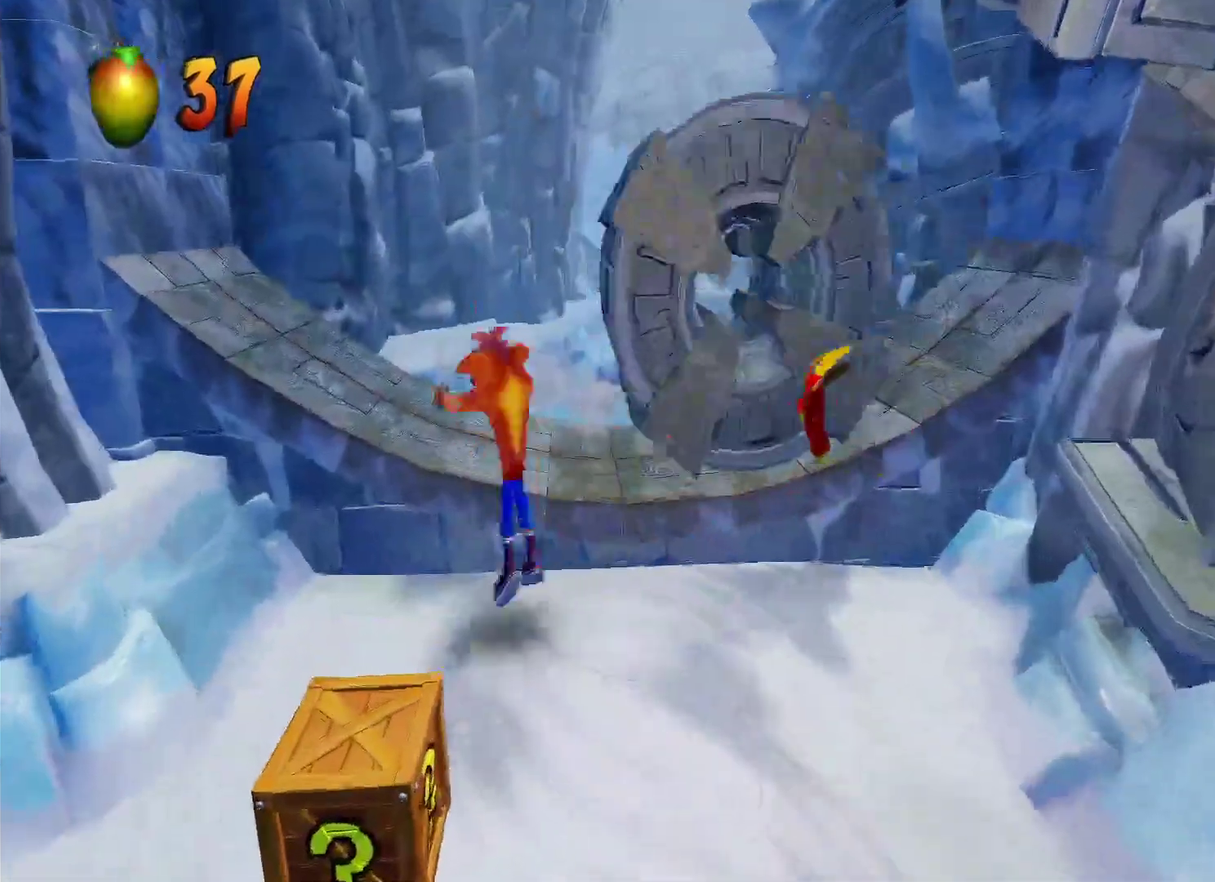
{"buttons": [], "left_stick": "up-right", "right_stick": "center", "events": [[33, "left_stick", "up-right"]]}
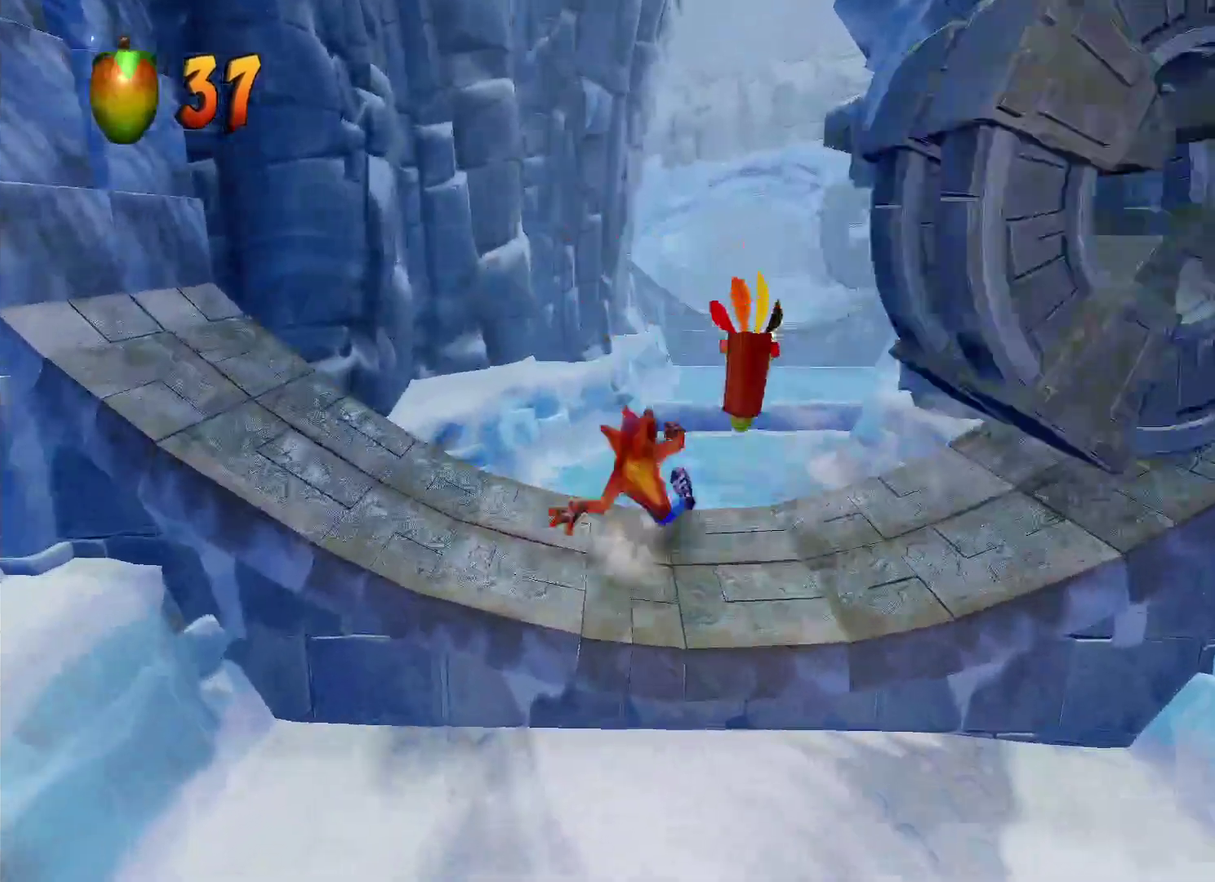
{"buttons": [], "left_stick": "up-right", "right_stick": "center", "events": [[183, "SQUARE", "down"], [283, "SQUARE", "up"]]}
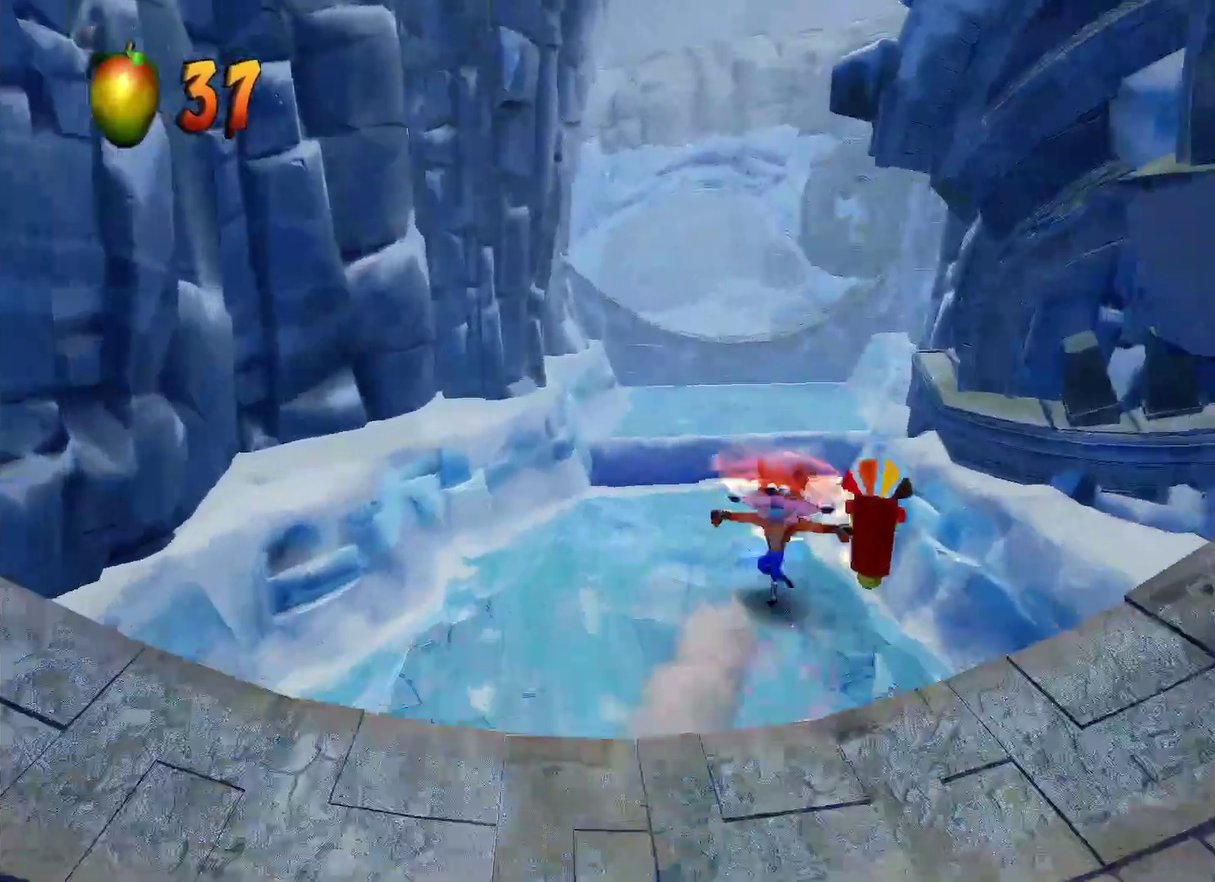
{"buttons": ["CROSS"], "left_stick": "up-right", "right_stick": "center", "events": [[450, "CROSS", "down"]]}
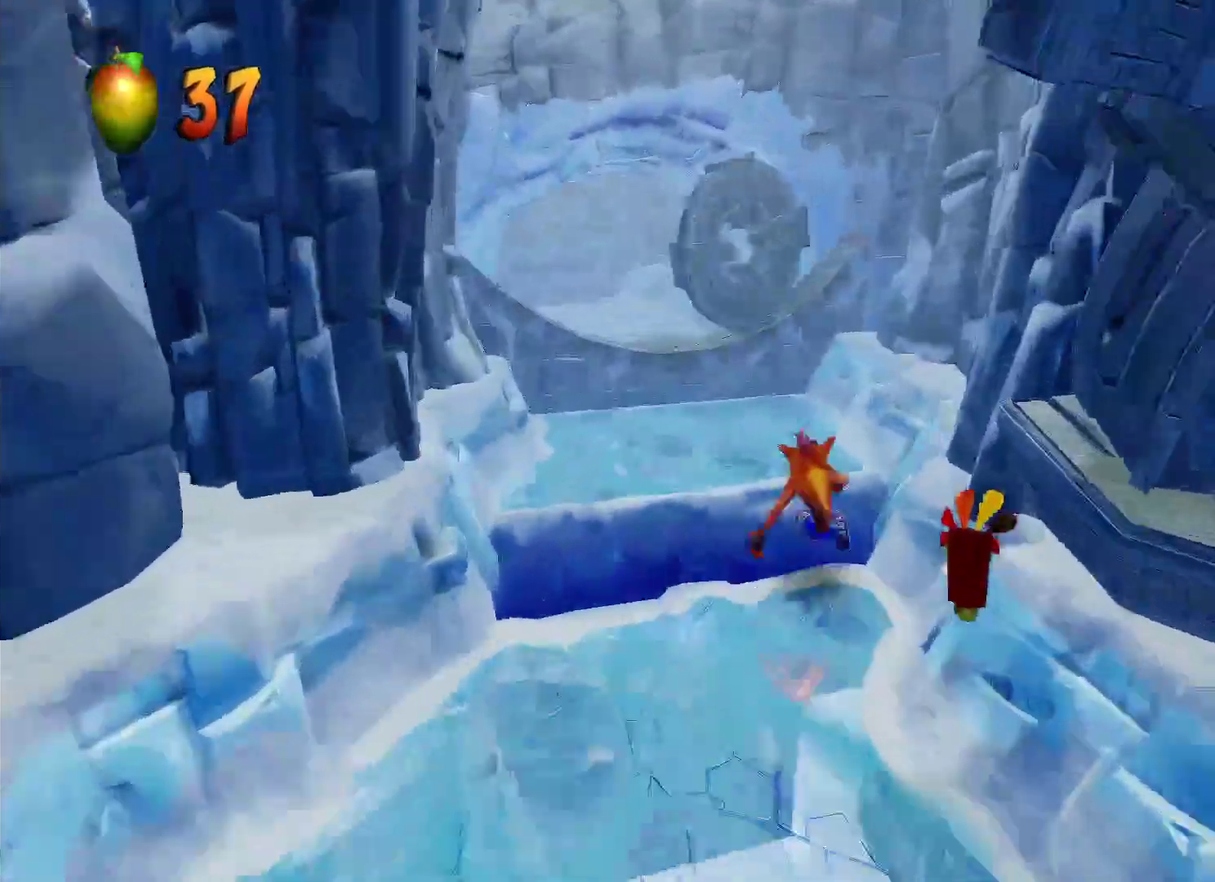
{"buttons": [], "left_stick": "up", "right_stick": "center", "events": [[50, "CROSS", "up"], [250, "left_stick", "up"]]}
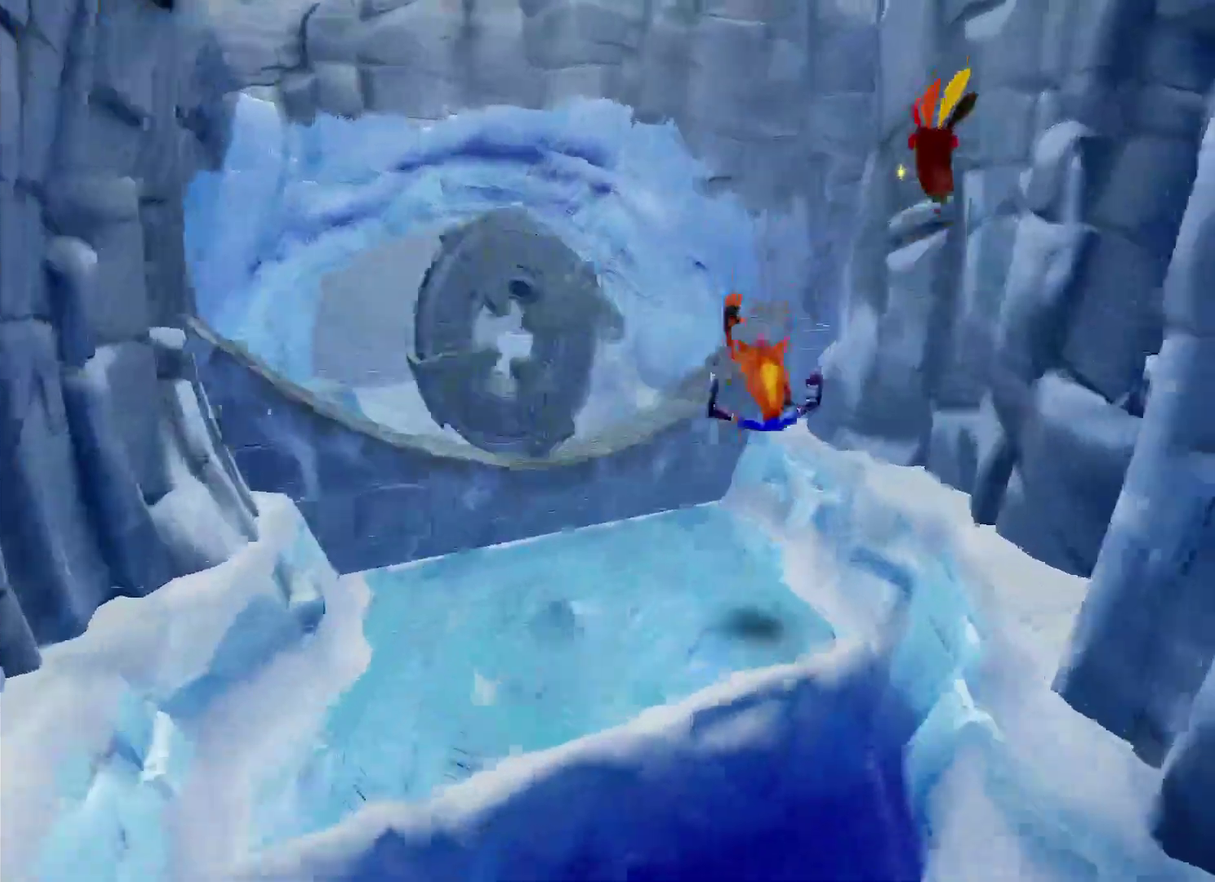
{"buttons": [], "left_stick": "up-left", "right_stick": "center", "events": [[17, "left_stick", "up-left"], [317, "SQUARE", "down"], [333, "CROSS", "down"], [400, "SQUARE", "up"], [483, "CROSS", "up"]]}
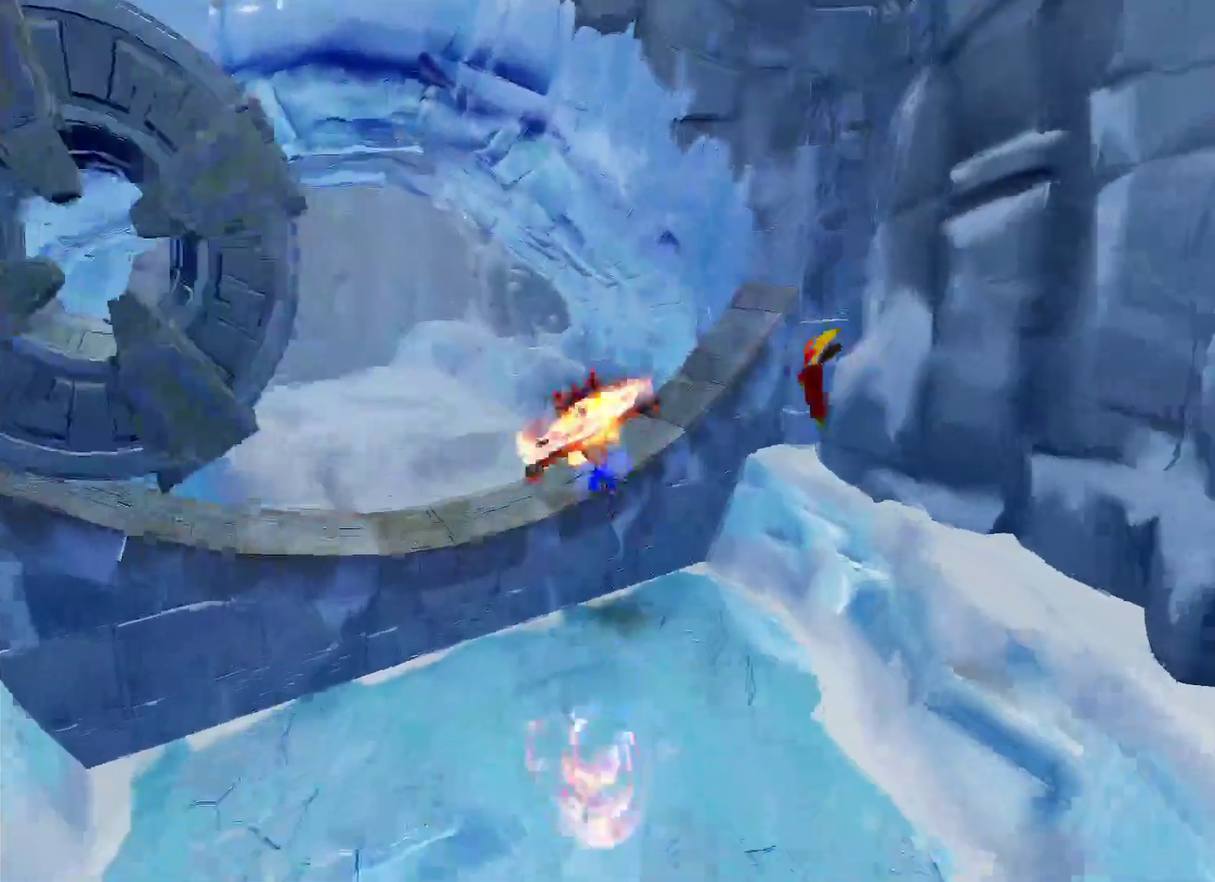
{"buttons": ["SQUARE"], "left_stick": "up-left", "right_stick": "center", "events": [[500, "SQUARE", "down"]]}
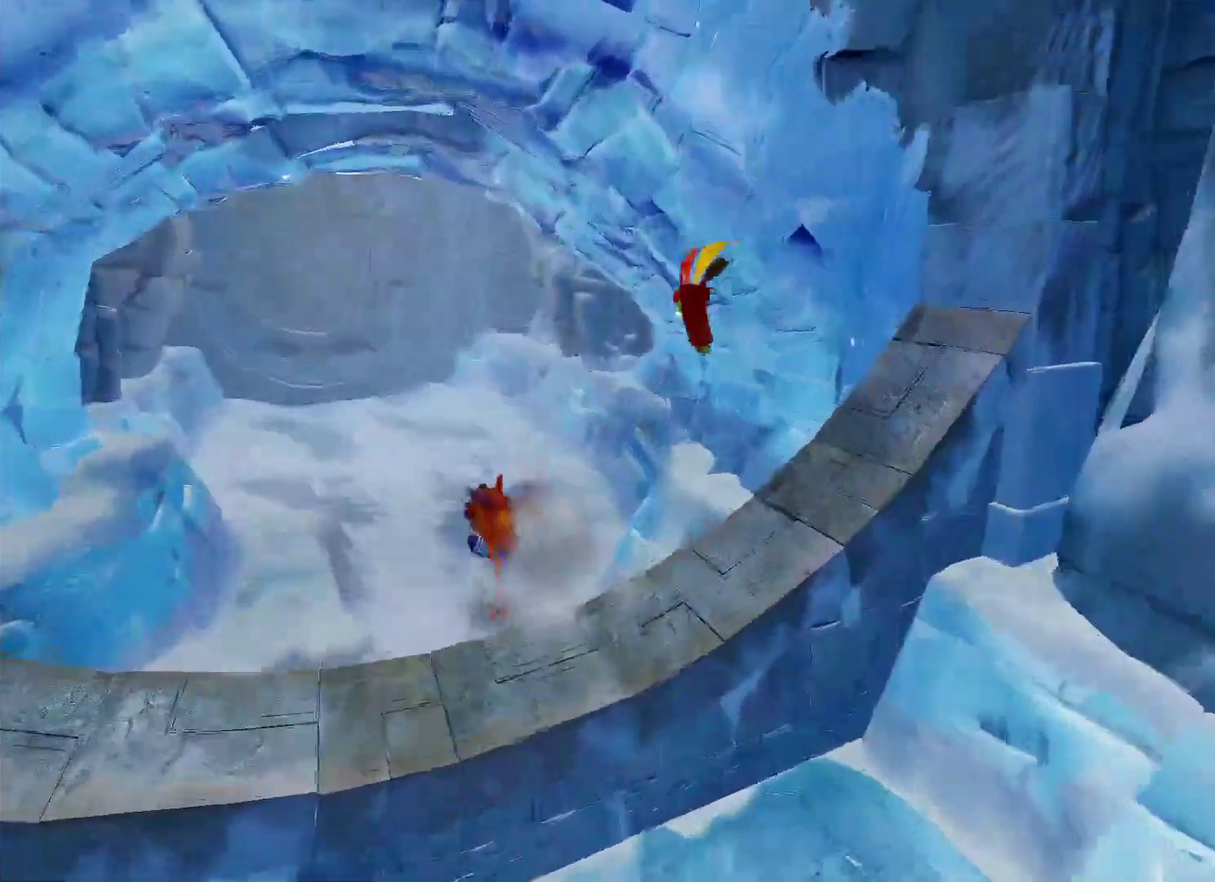
{"buttons": [], "left_stick": "up", "right_stick": "center", "events": [[150, "SQUARE", "up"], [333, "left_stick", "up"]]}
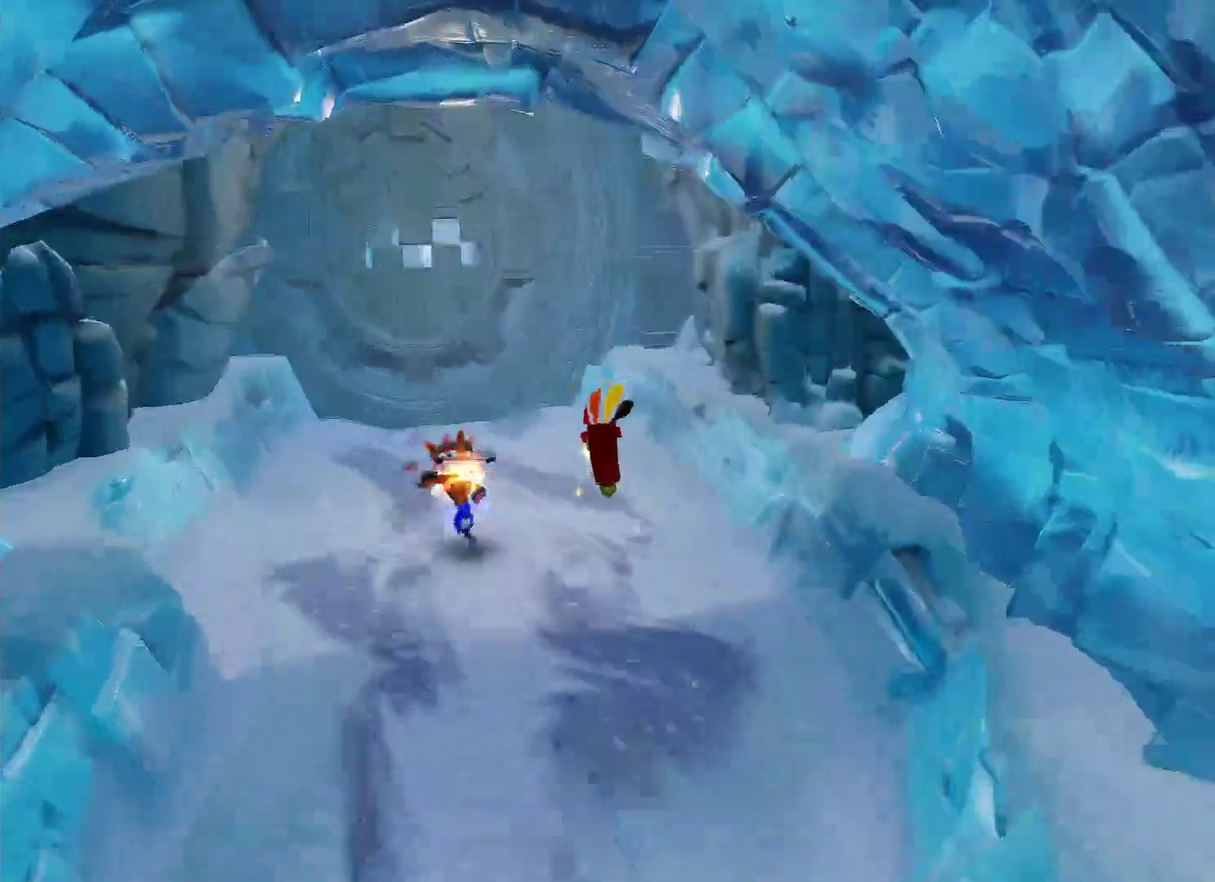
{"buttons": ["CROSS"], "left_stick": "up", "right_stick": "center", "events": [[250, "SQUARE", "down"], [383, "SQUARE", "up"], [467, "CROSS", "down"]]}
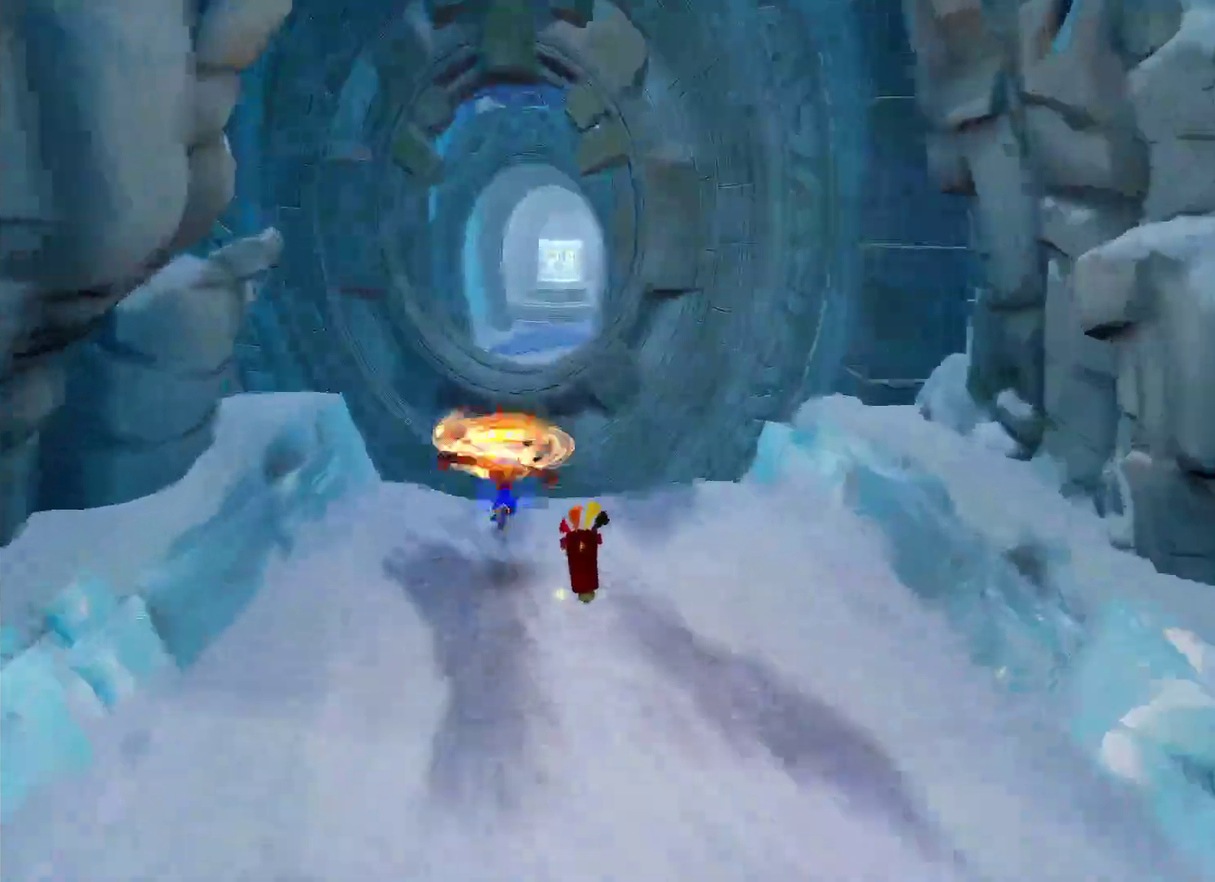
{"buttons": [], "left_stick": "up", "right_stick": "center", "events": [[450, "CROSS", "up"]]}
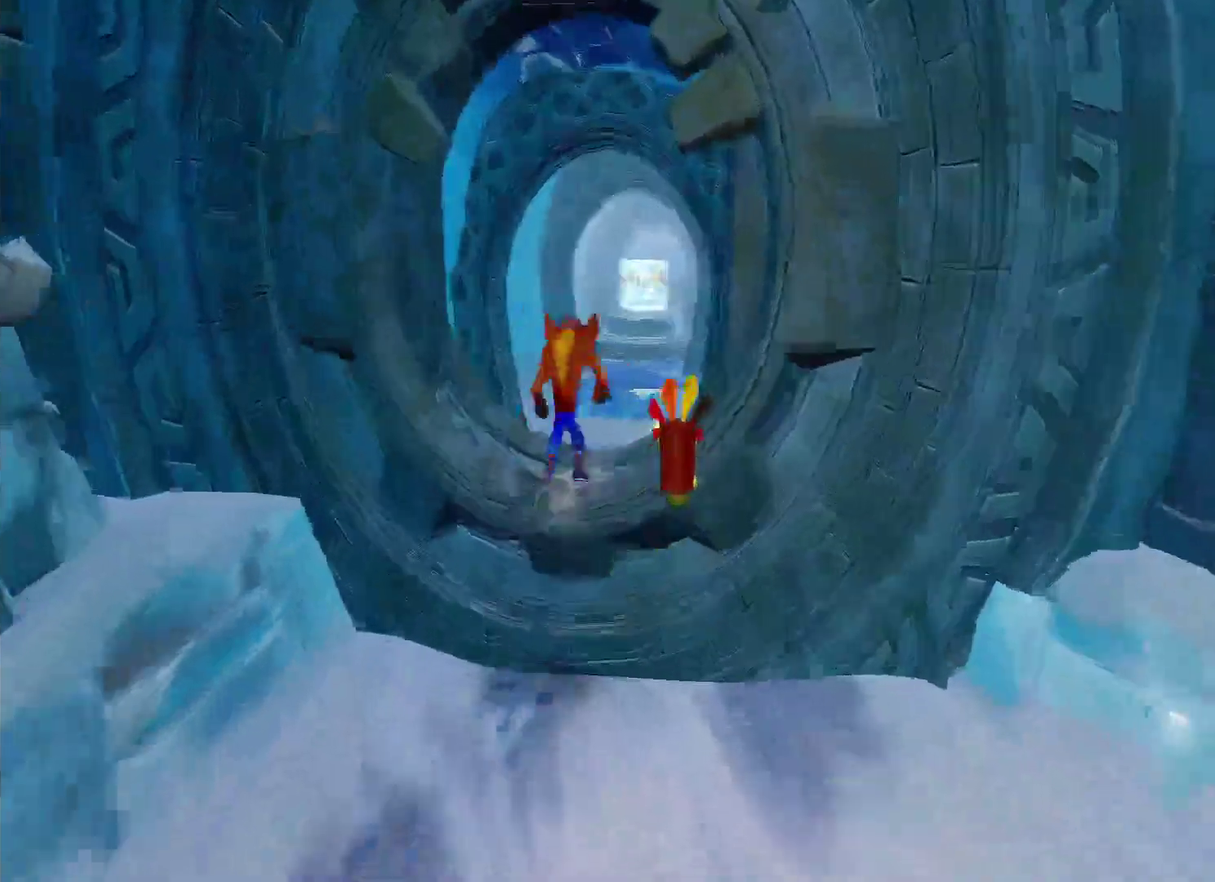
{"buttons": [], "left_stick": "up", "right_stick": "center", "events": [[317, "SQUARE", "down"], [450, "SQUARE", "up"]]}
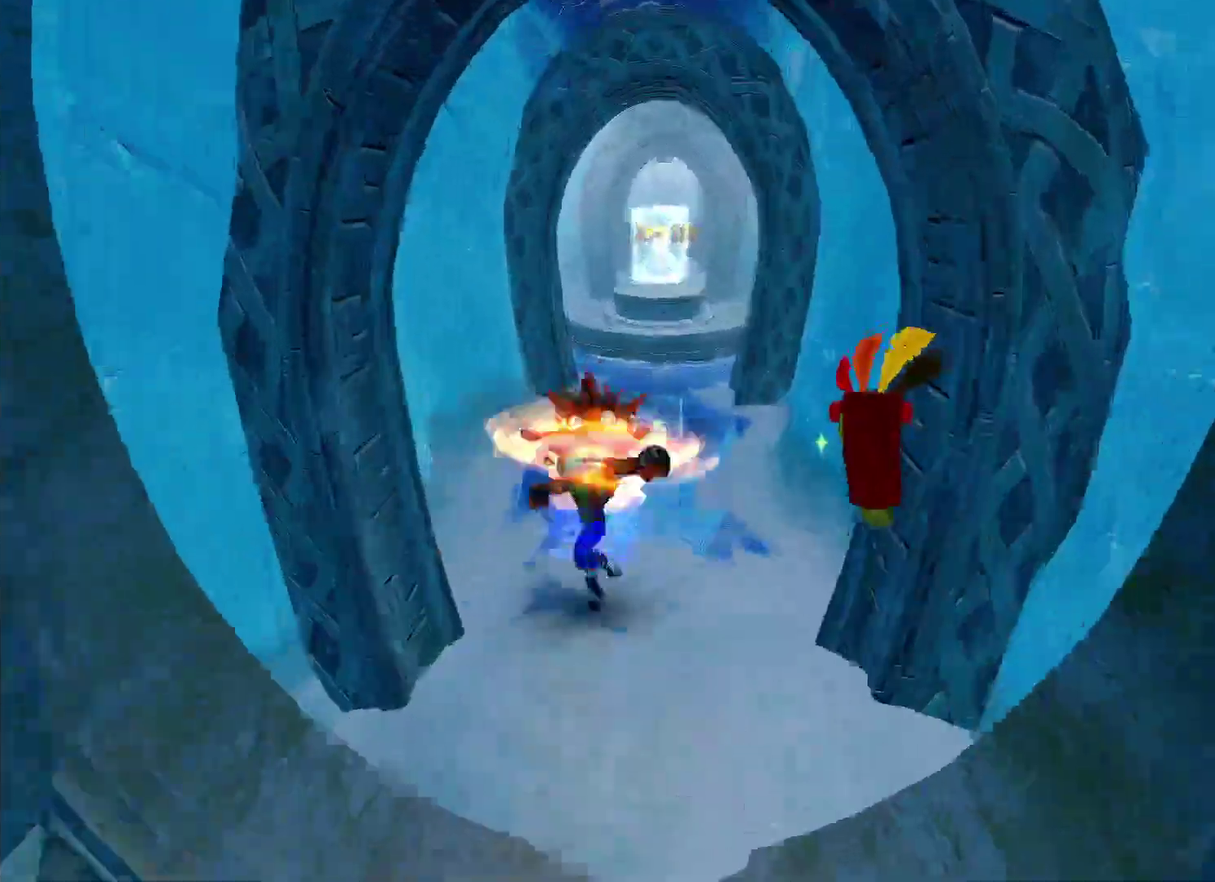
{"buttons": [], "left_stick": "up", "right_stick": "center", "events": []}
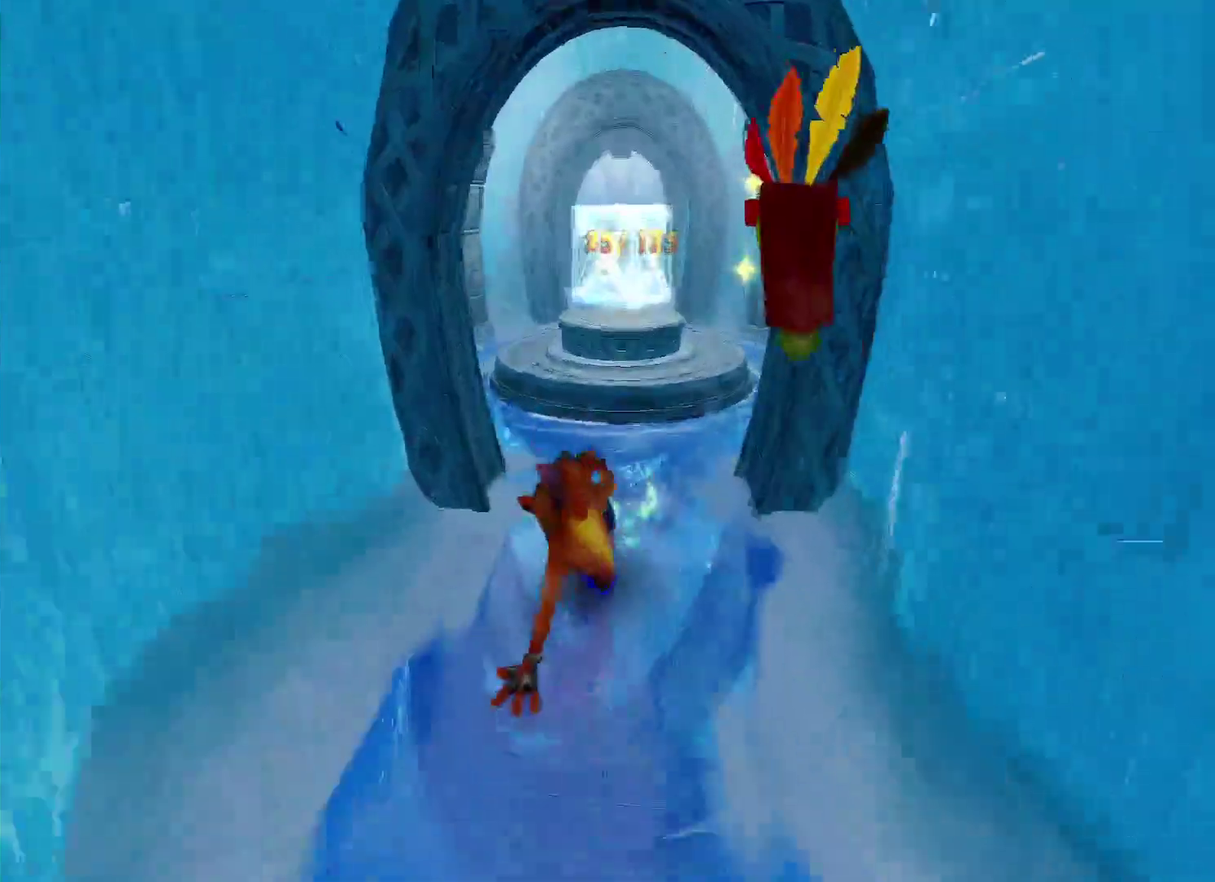
{"buttons": [], "left_stick": "up", "right_stick": "center", "events": [[100, "SQUARE", "down"], [233, "SQUARE", "up"], [283, "CROSS", "down"], [367, "CROSS", "up"]]}
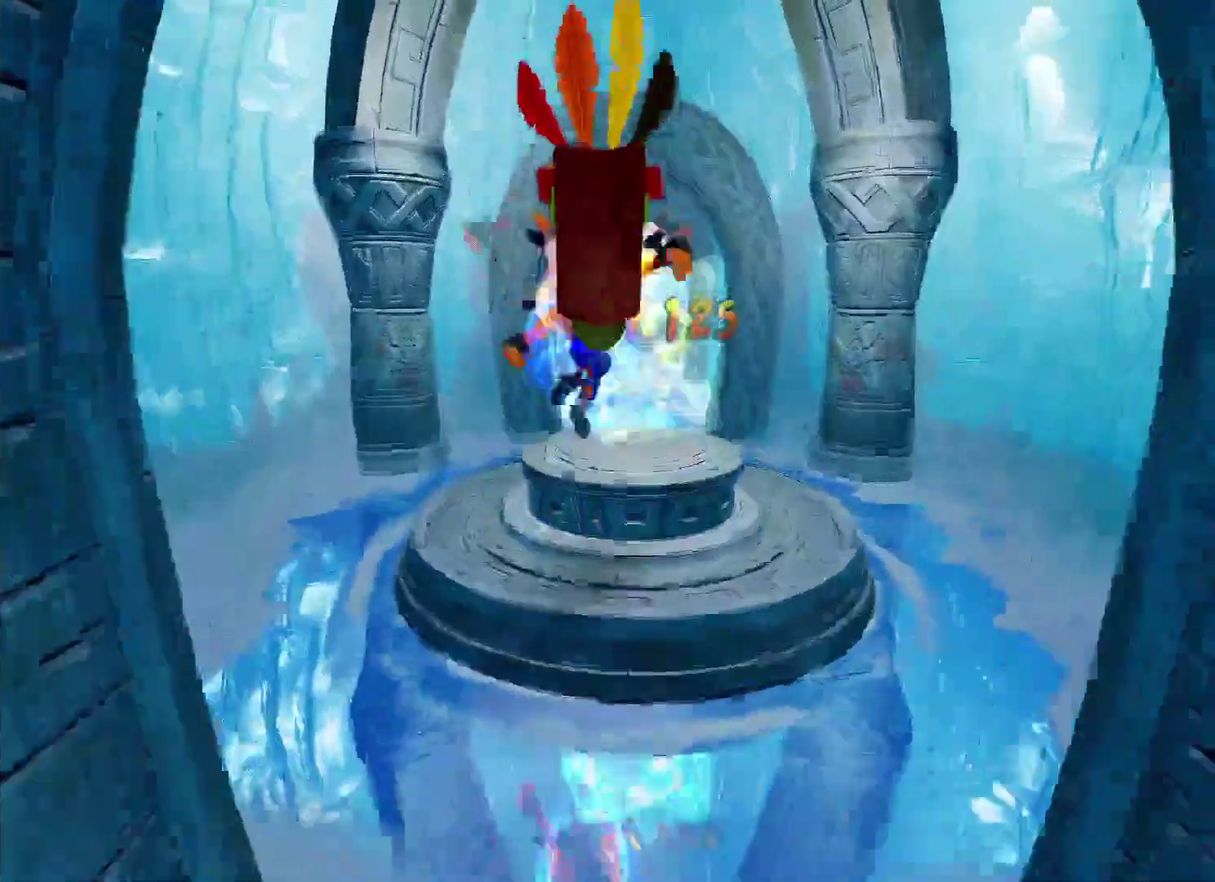
{"buttons": [], "left_stick": "up", "right_stick": "center", "events": []}
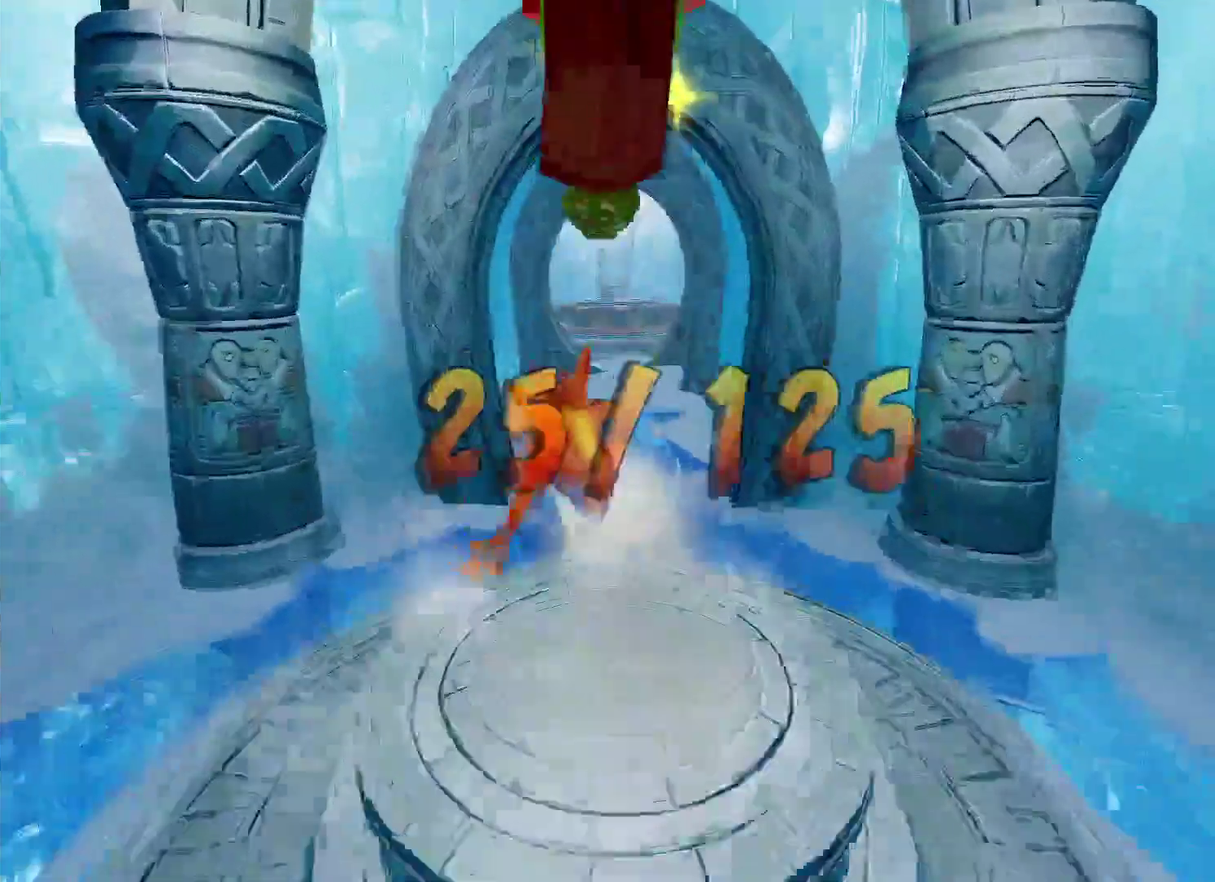
{"buttons": [], "left_stick": "up", "right_stick": "center", "events": [[83, "SQUARE", "down"], [200, "SQUARE", "up"]]}
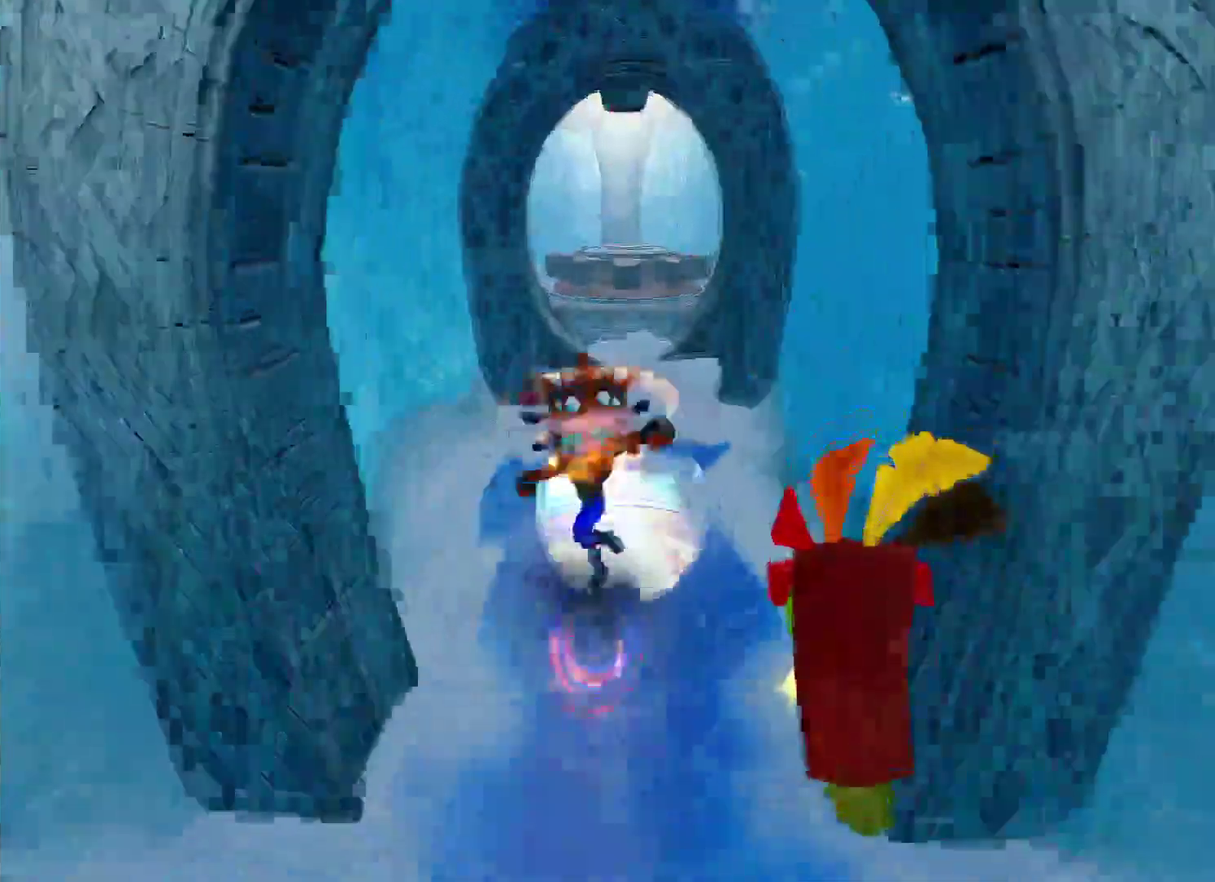
{"buttons": [], "left_stick": "up-right", "right_stick": "center", "events": [[67, "R1", "down"], [183, "R1", "up"], [367, "SQUARE", "down"], [500, "SQUARE", "up"], [500, "left_stick", "up-right"]]}
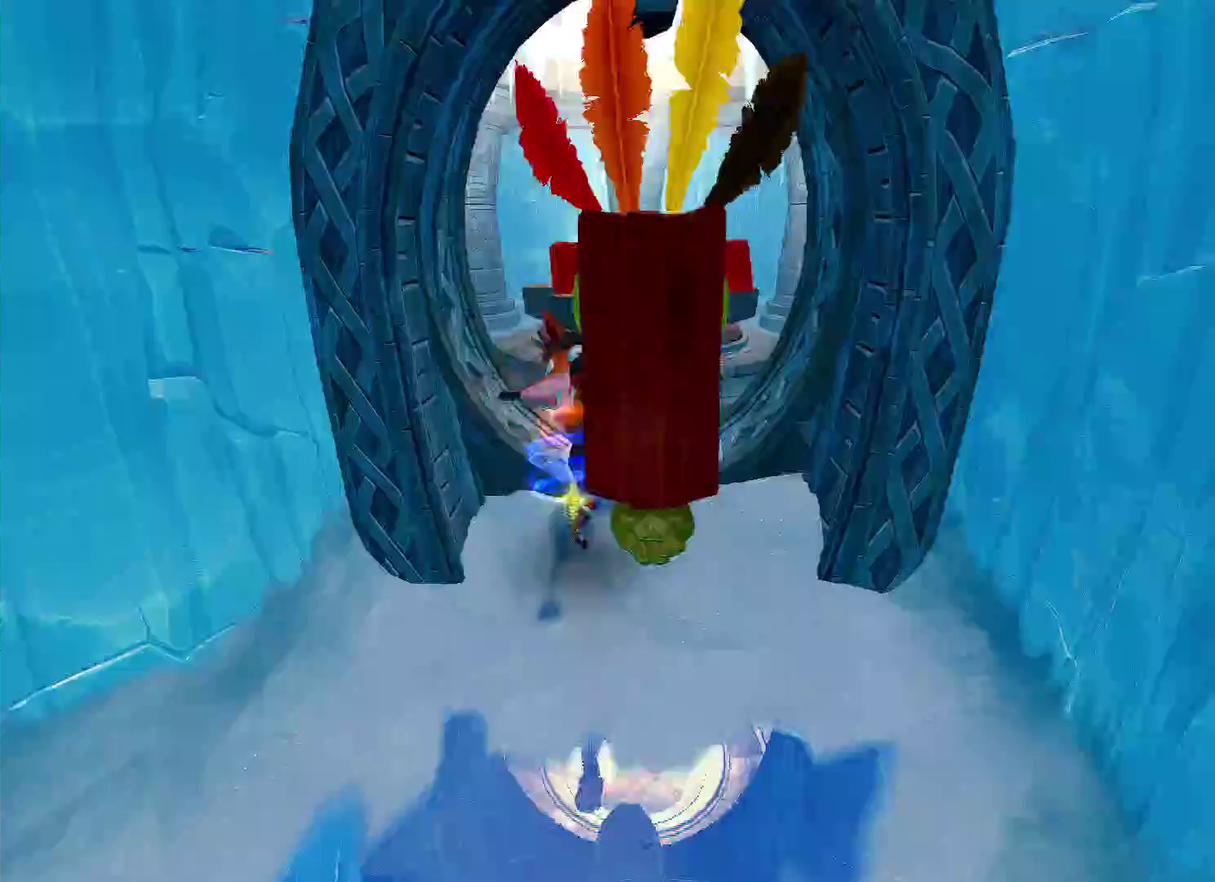
{"buttons": [], "left_stick": "up-right", "right_stick": "center", "events": []}
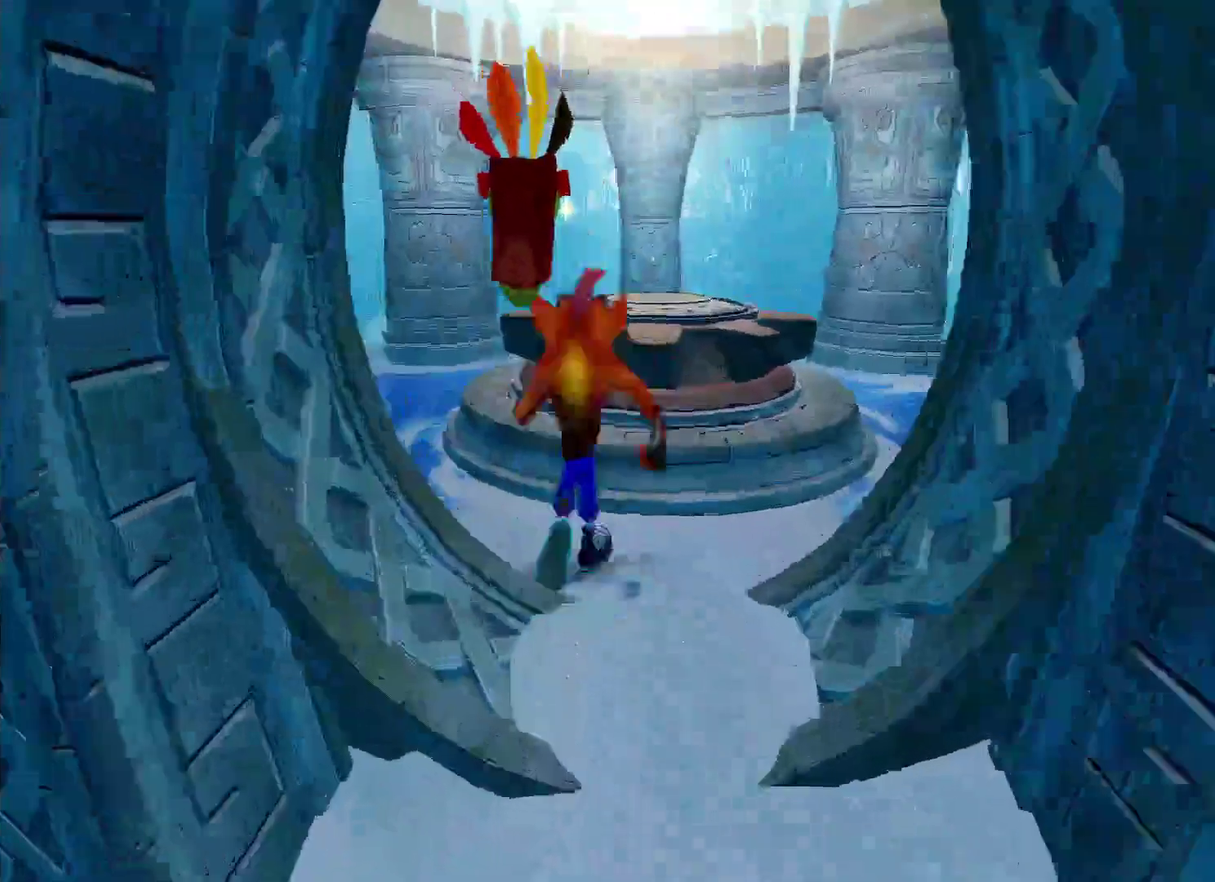
{"buttons": ["CROSS"], "left_stick": "up", "right_stick": "center", "events": [[33, "CROSS", "down"], [367, "left_stick", "up"]]}
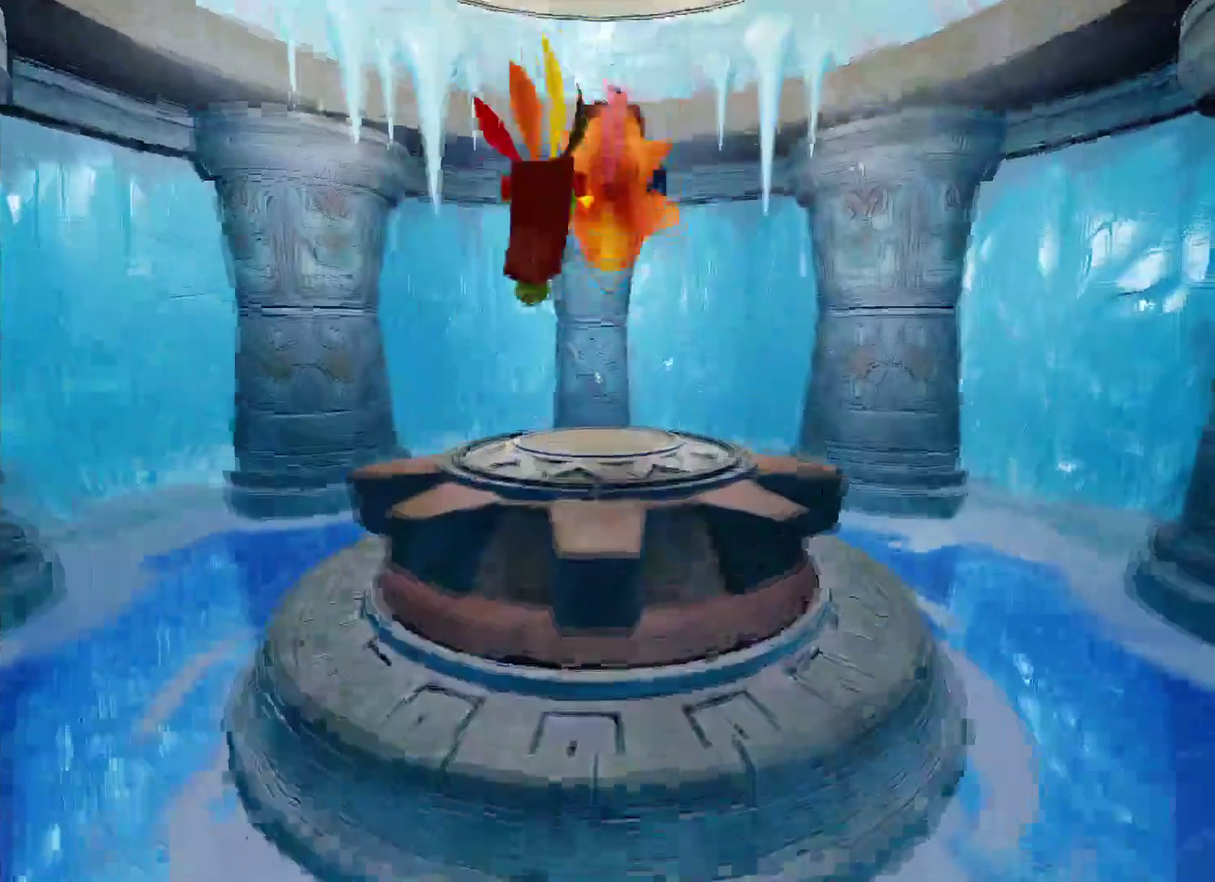
{"buttons": [], "left_stick": "center", "right_stick": "center", "events": [[33, "CROSS", "up"], [400, "left_stick", "center"]]}